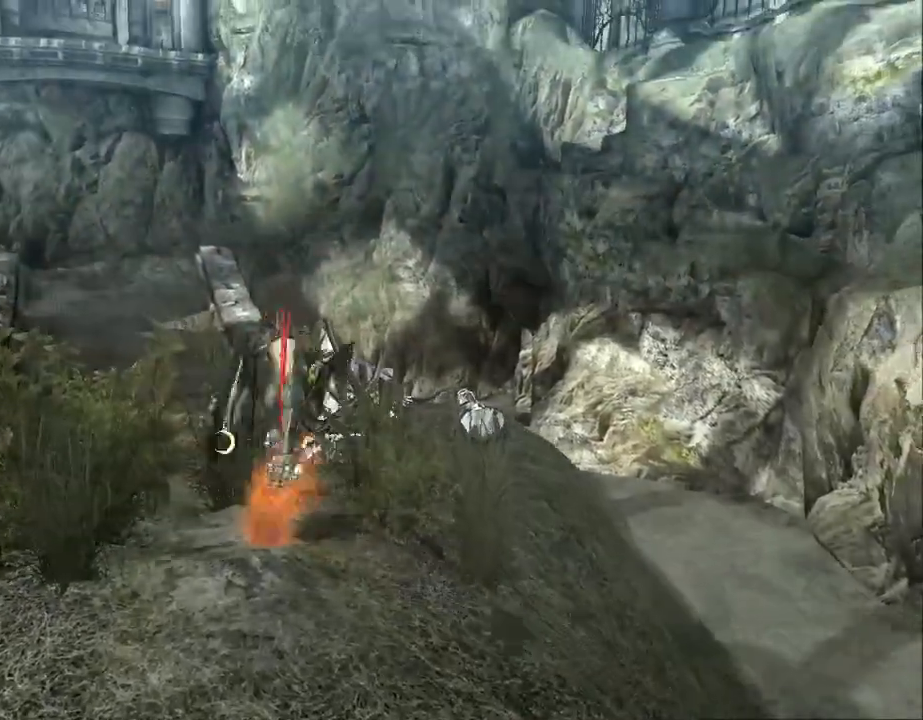
Gameplay with a controller (Xbox layout); each line is a JSON object with the inputs held at the frame after it (dt_ms = milliseconds from this image to that frame). "events" lists button and stick changes between this image and that frame as [ms after this image, input, new state], when the widget could be followed in between. Not read: DPAD_DOWN DPAD_LEFT DPAD_RIGHT DPAD_UP L1 L2 L3 R2 SELECT START.
{"dt_ms": 500, "buttons": [], "left_stick": "up", "right_stick": "center", "events": []}
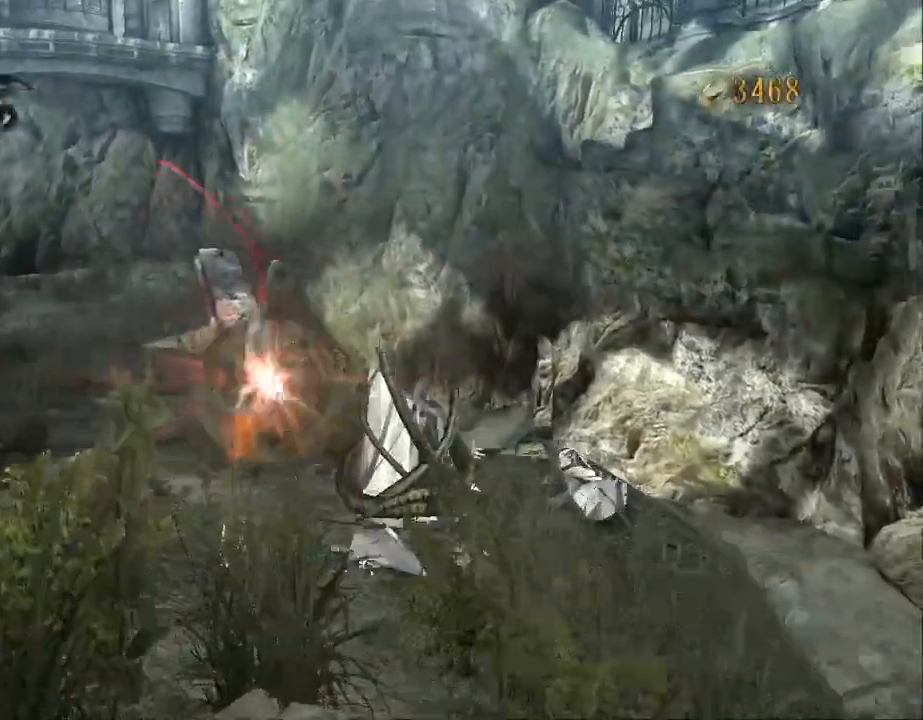
{"dt_ms": 1000, "buttons": [], "left_stick": "up", "right_stick": "center", "events": [[800, "right_stick", "right"], [900, "right_stick", "center"]]}
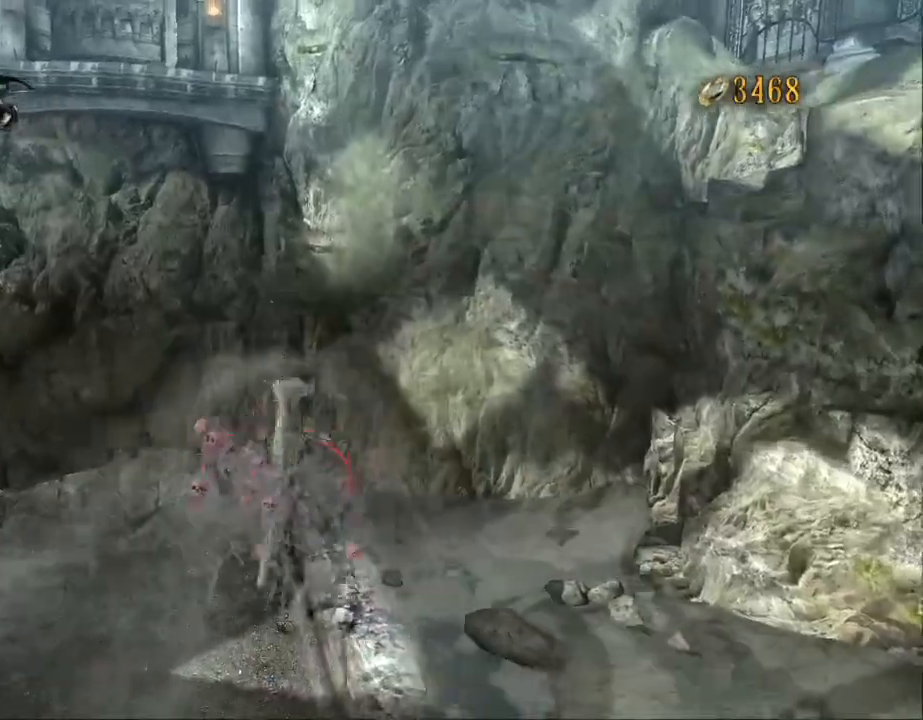
{"dt_ms": 500, "buttons": [], "left_stick": "up", "right_stick": "center", "events": []}
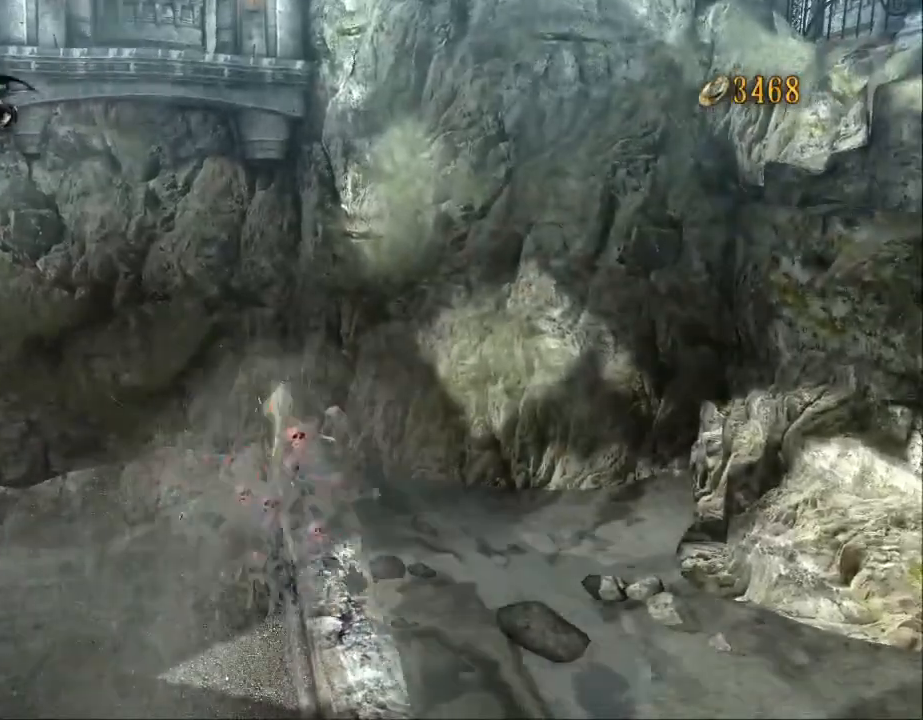
{"dt_ms": 500, "buttons": [], "left_stick": "up", "right_stick": "center", "events": []}
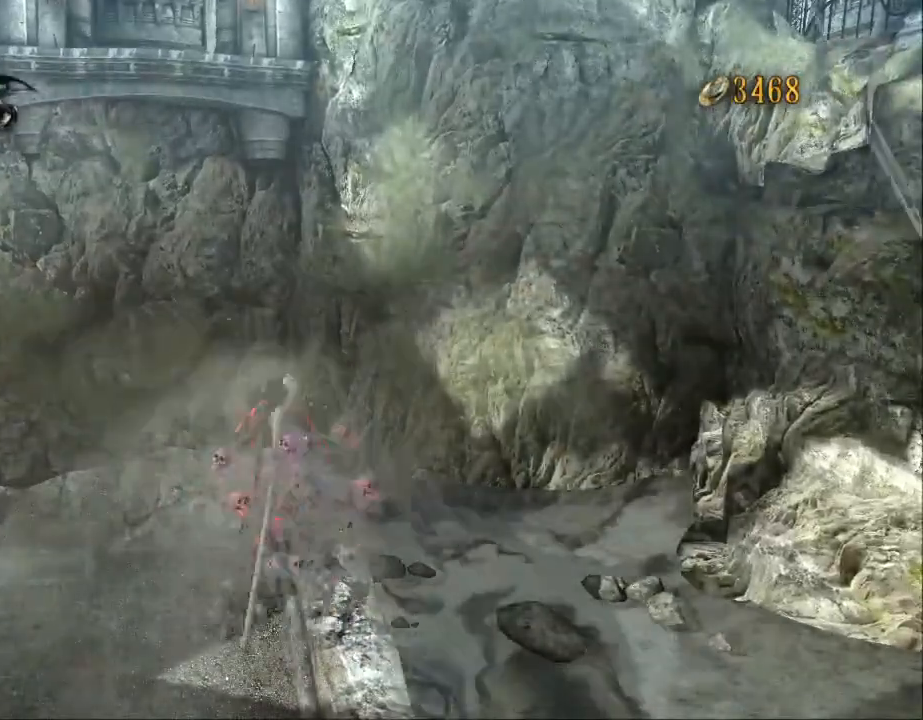
{"dt_ms": 500, "buttons": [], "left_stick": "up", "right_stick": "center", "events": []}
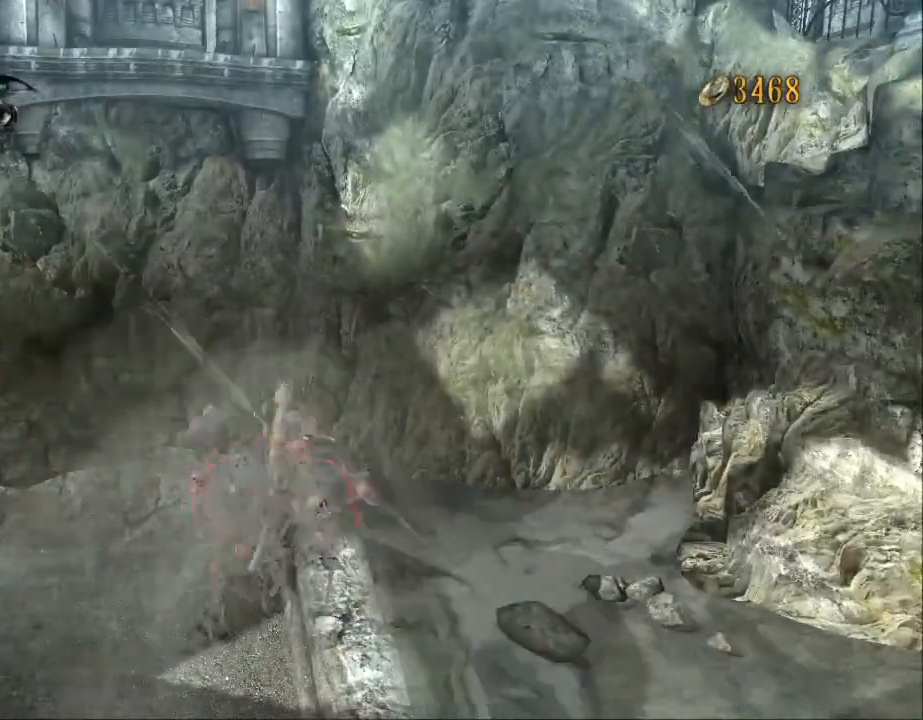
{"dt_ms": 500, "buttons": [], "left_stick": "up", "right_stick": "center", "events": [[100, "A", "down"], [200, "B", "down"], [267, "A", "up"], [400, "B", "up"]]}
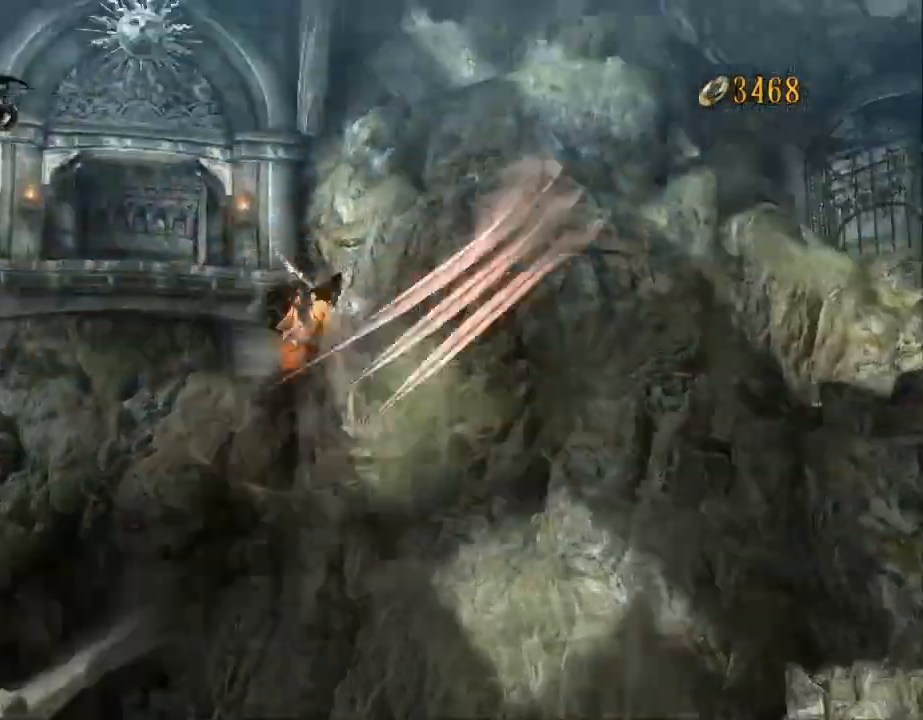
{"dt_ms": 1000, "buttons": [], "left_stick": "up", "right_stick": "center", "events": [[133, "A", "down"], [200, "B", "down"], [233, "A", "up"], [400, "B", "up"]]}
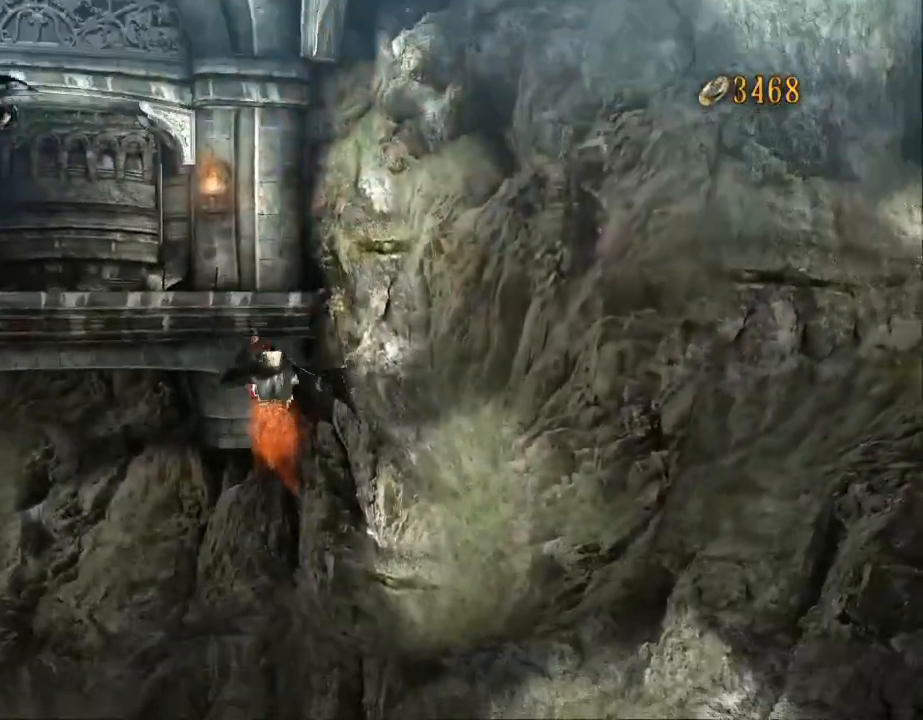
{"dt_ms": 500, "buttons": [], "left_stick": "up", "right_stick": "center", "events": [[267, "right_stick", "right"], [400, "right_stick", "center"]]}
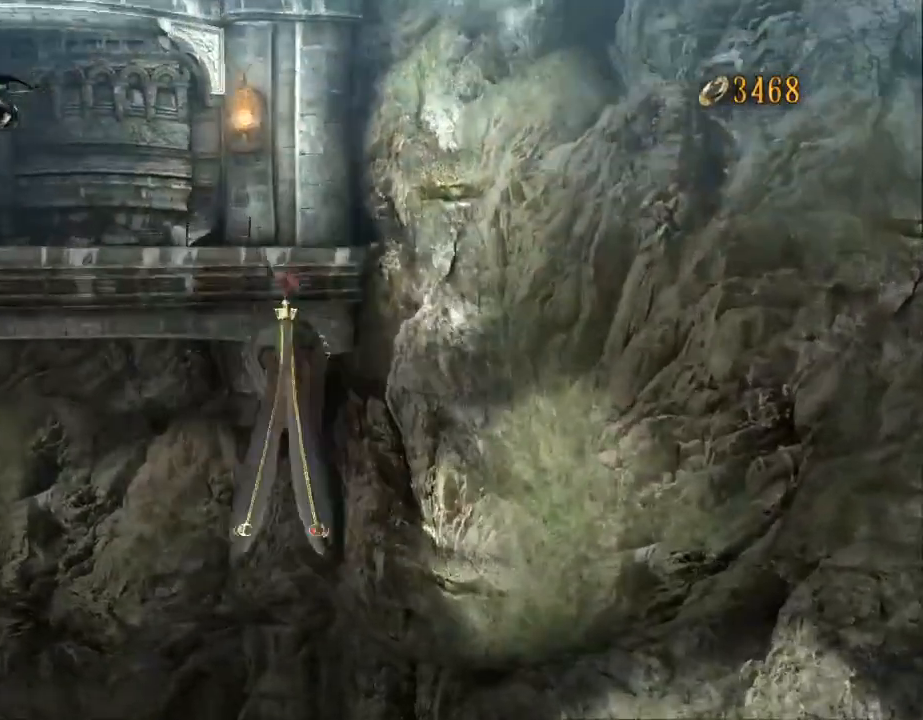
{"dt_ms": 500, "buttons": [], "left_stick": "up", "right_stick": "center", "events": [[100, "right_stick", "right"], [200, "right_stick", "center"]]}
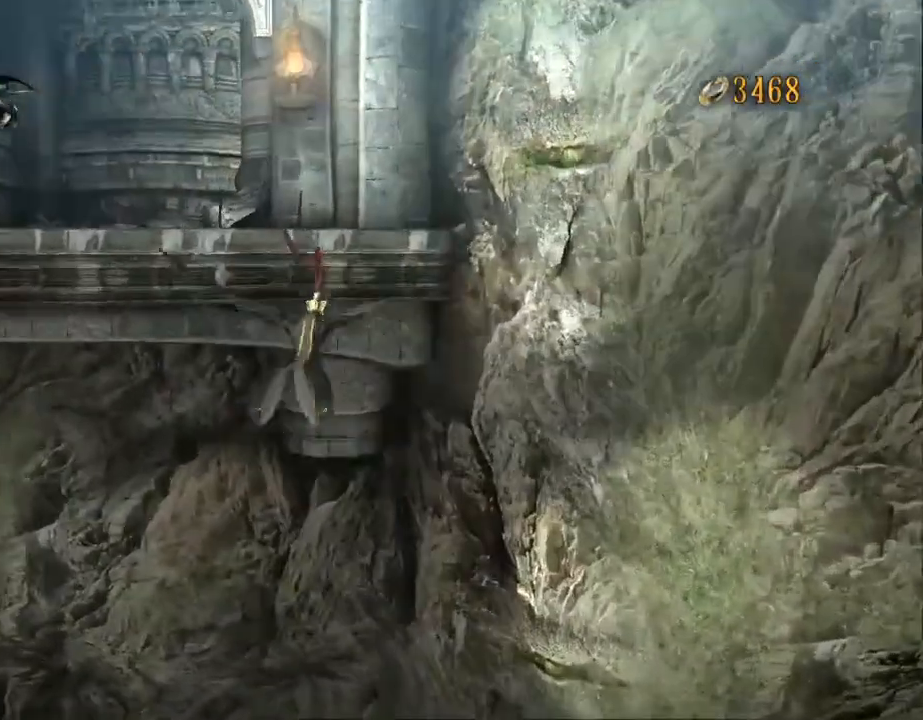
{"dt_ms": 500, "buttons": [], "left_stick": "up", "right_stick": "center", "events": []}
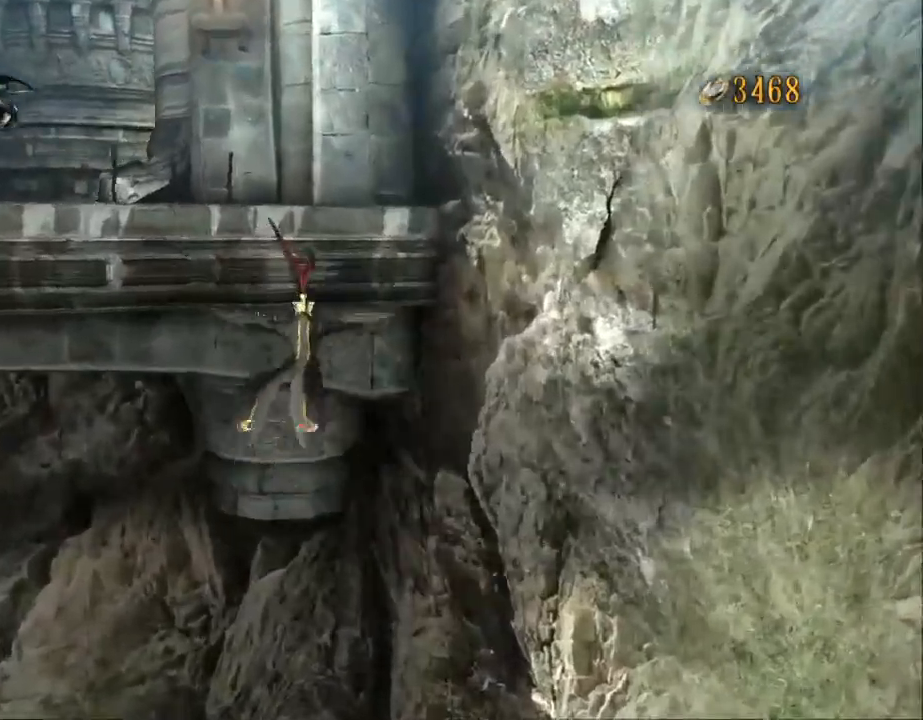
{"dt_ms": 500, "buttons": ["X"], "left_stick": "up", "right_stick": "center", "events": [[467, "X", "down"]]}
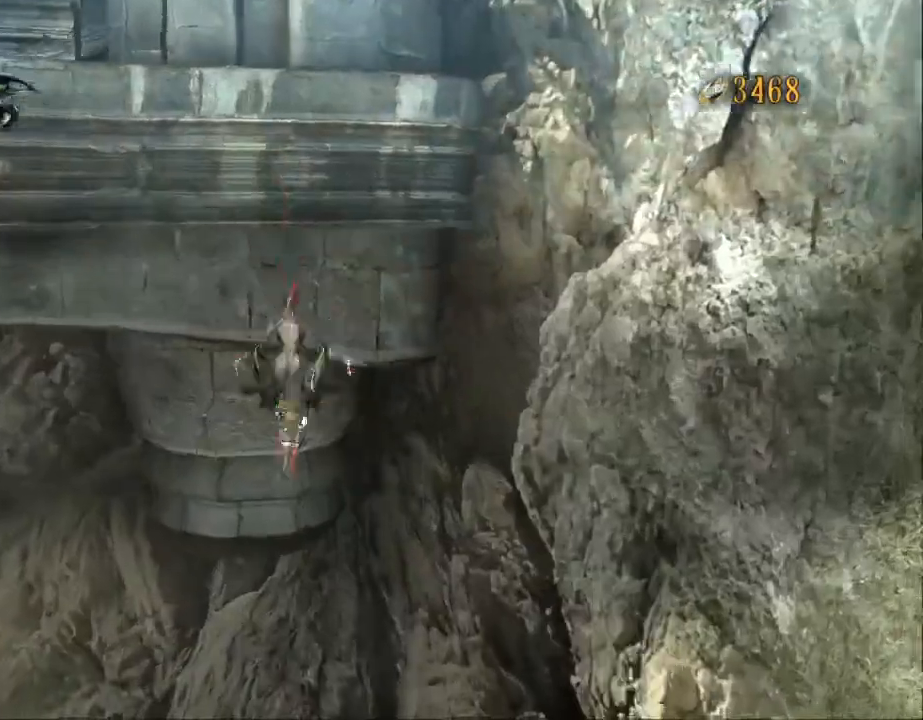
{"dt_ms": 500, "buttons": [], "left_stick": "up-left", "right_stick": "center", "events": [[133, "X", "up"], [200, "A", "down"], [200, "left_stick", "up-left"], [233, "B", "down"], [300, "A", "up"], [467, "B", "up"]]}
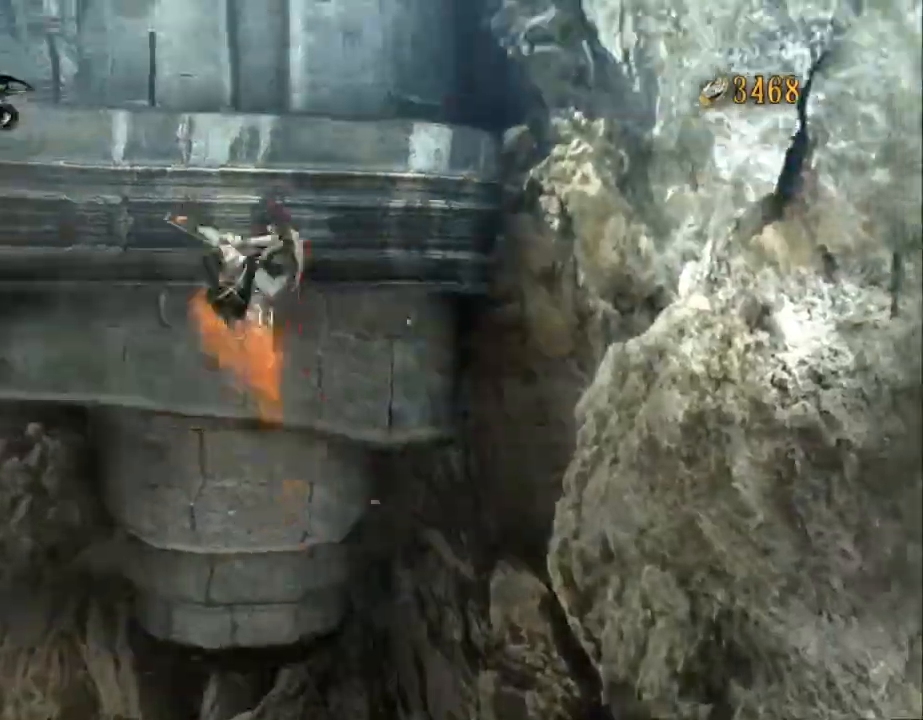
{"dt_ms": 500, "buttons": [], "left_stick": "up-left", "right_stick": "center"}
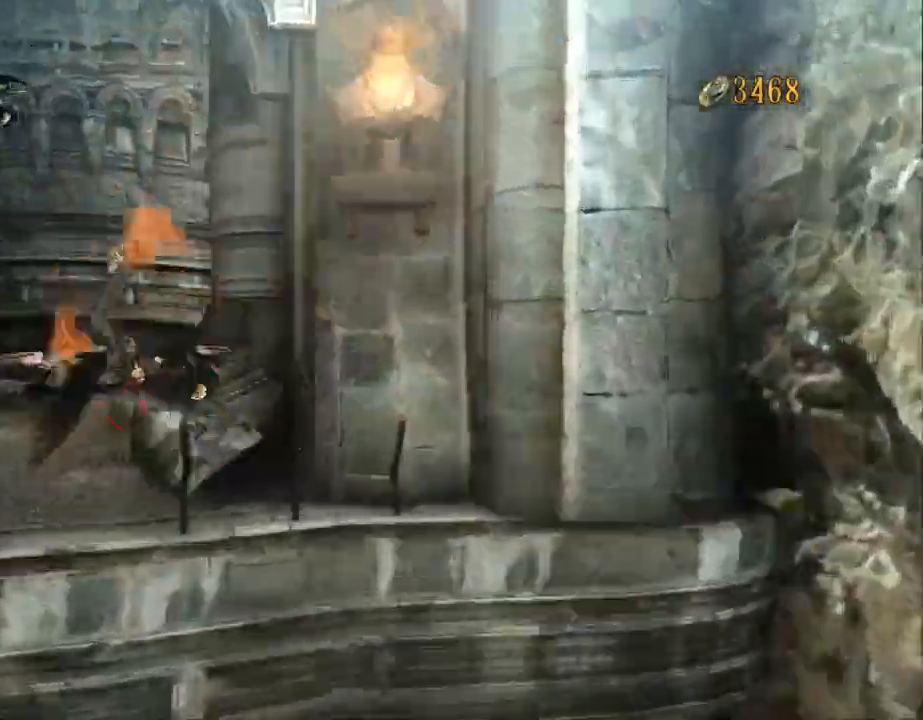
{"dt_ms": 500, "buttons": [], "left_stick": "center", "right_stick": "left"}
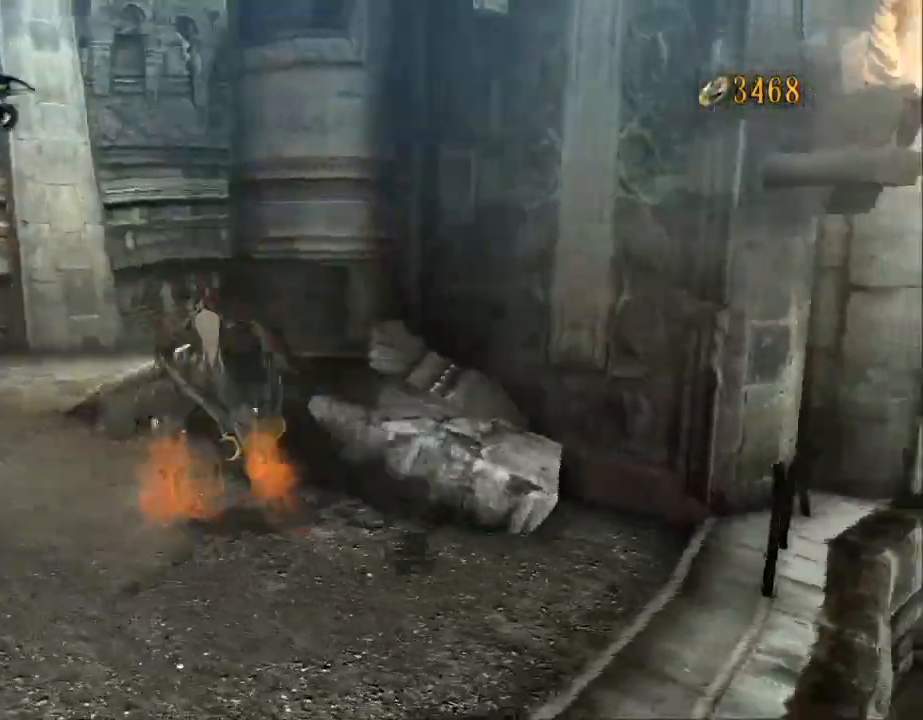
{"dt_ms": 500, "buttons": [], "left_stick": "down-right", "right_stick": "down-left", "events": [[267, "left_stick", "down-right"], [267, "right_stick", "down-left"]]}
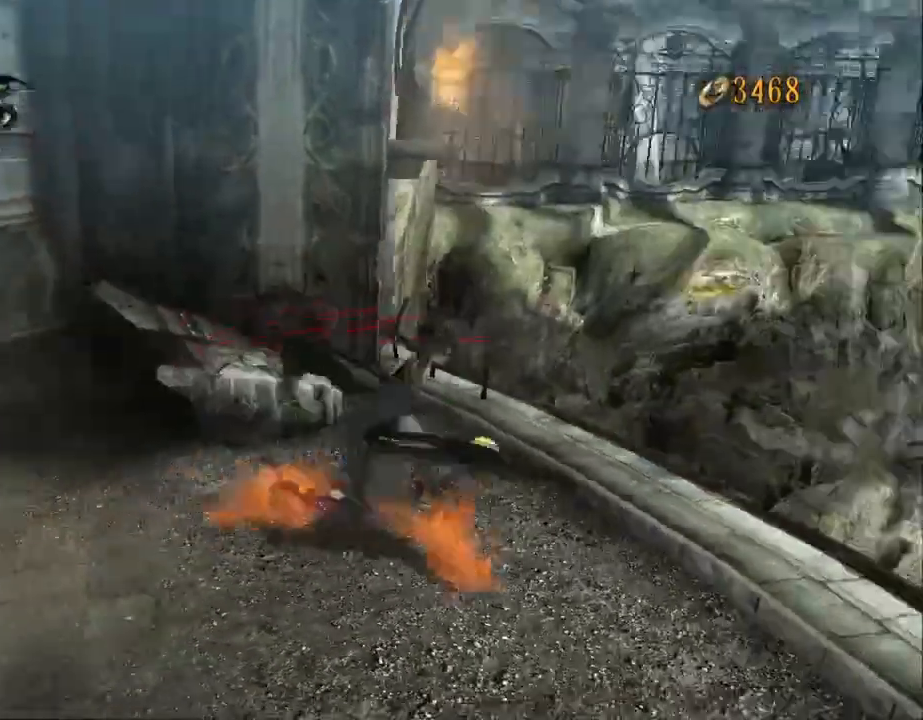
{"dt_ms": 1000, "buttons": [], "left_stick": "center", "right_stick": "right"}
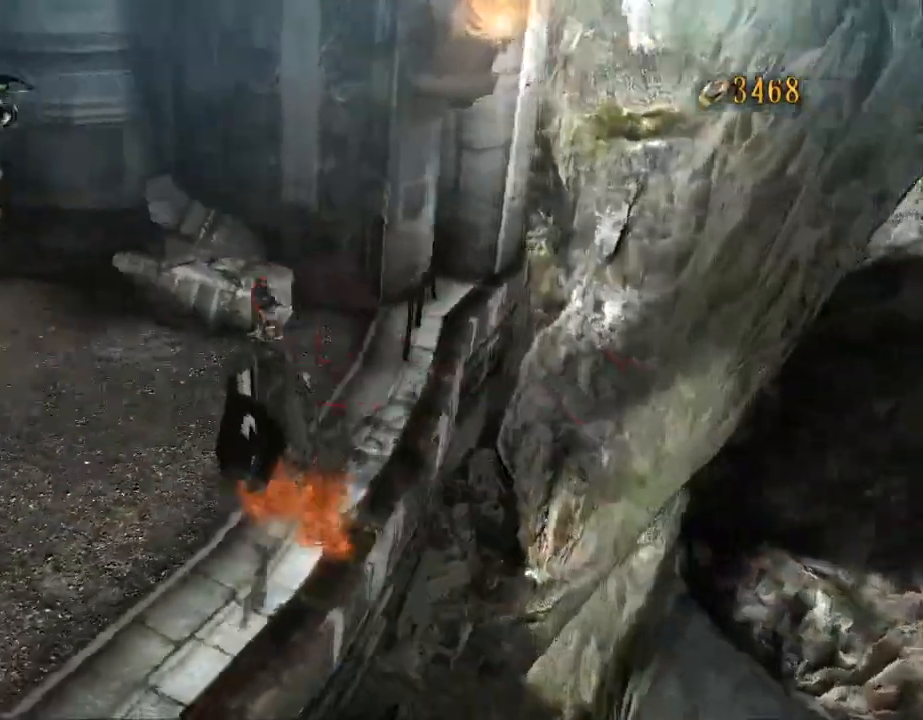
{"dt_ms": 500, "buttons": [], "left_stick": "center", "right_stick": "center", "events": [[133, "right_stick", "center"]]}
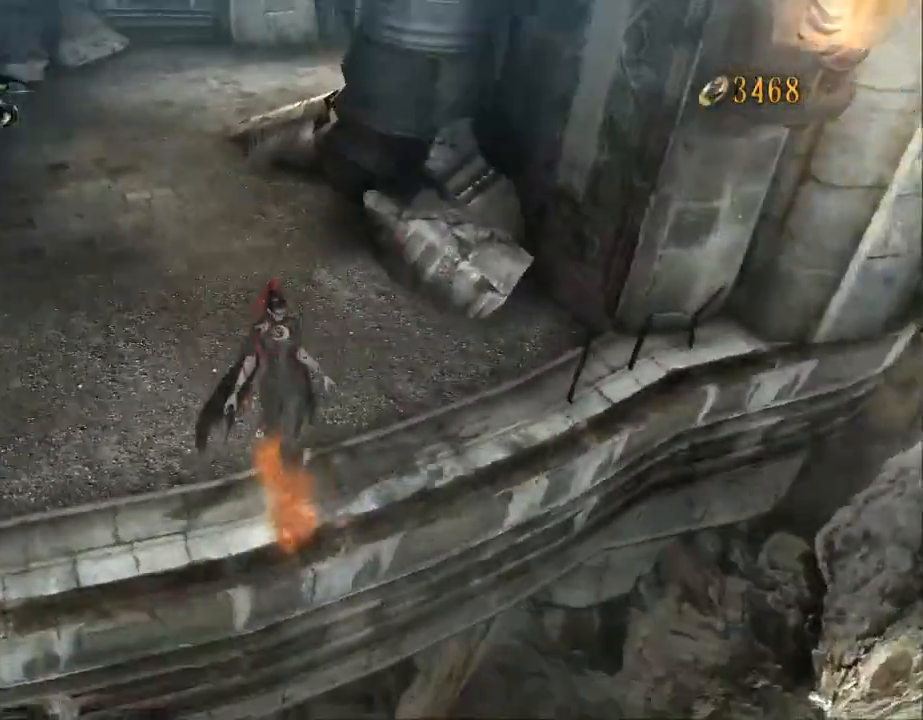
{"dt_ms": 500, "buttons": [], "left_stick": "center", "right_stick": "up"}
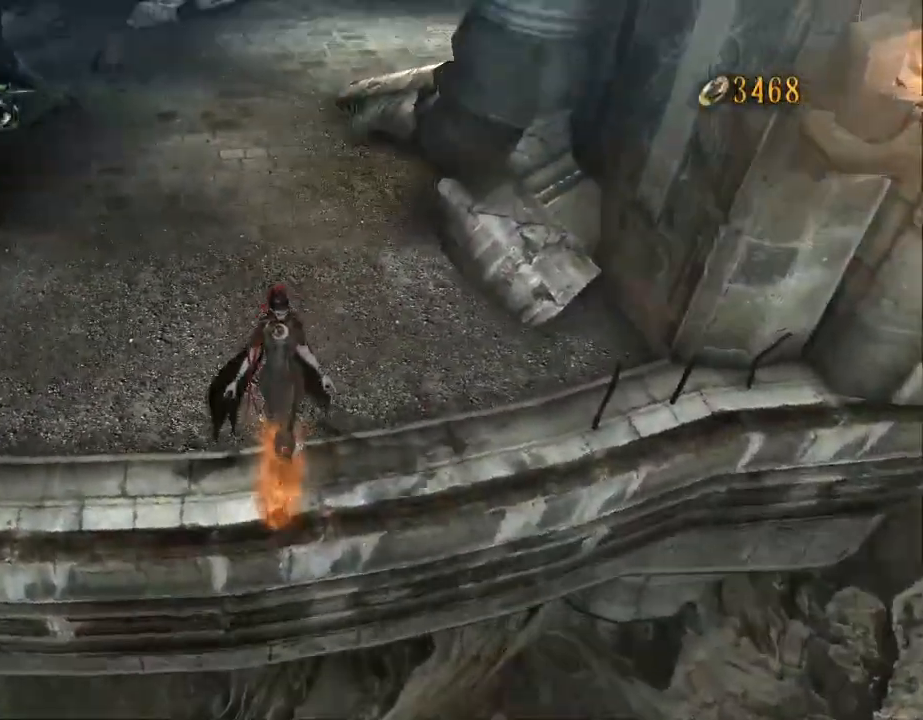
{"dt_ms": 500, "buttons": [], "left_stick": "center", "right_stick": "center", "events": [[267, "right_stick", "up-left"], [467, "right_stick", "center"]]}
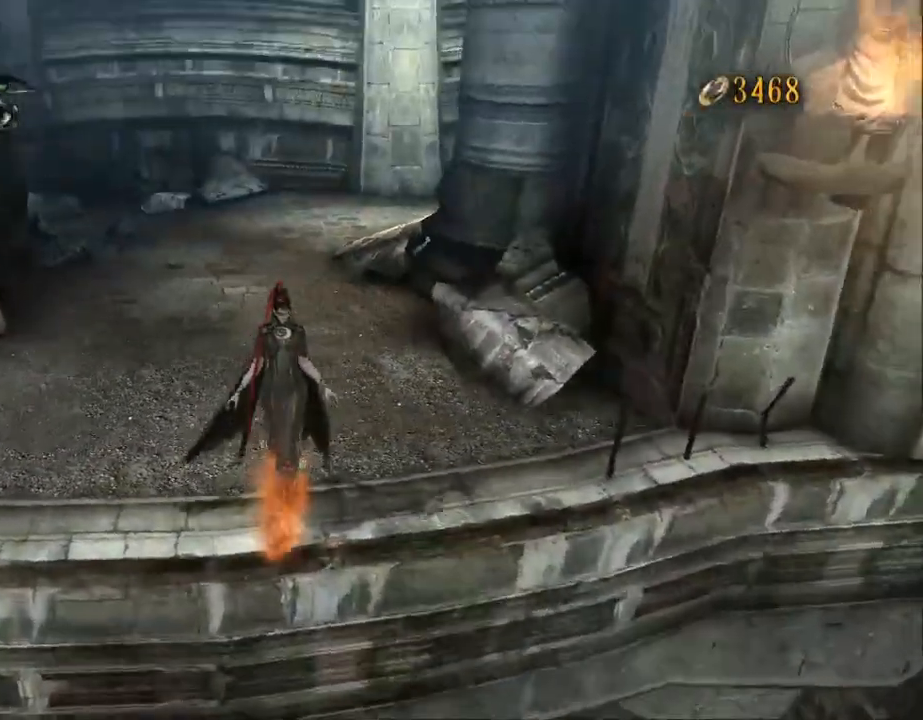
{"dt_ms": 500, "buttons": [], "left_stick": "center", "right_stick": "center"}